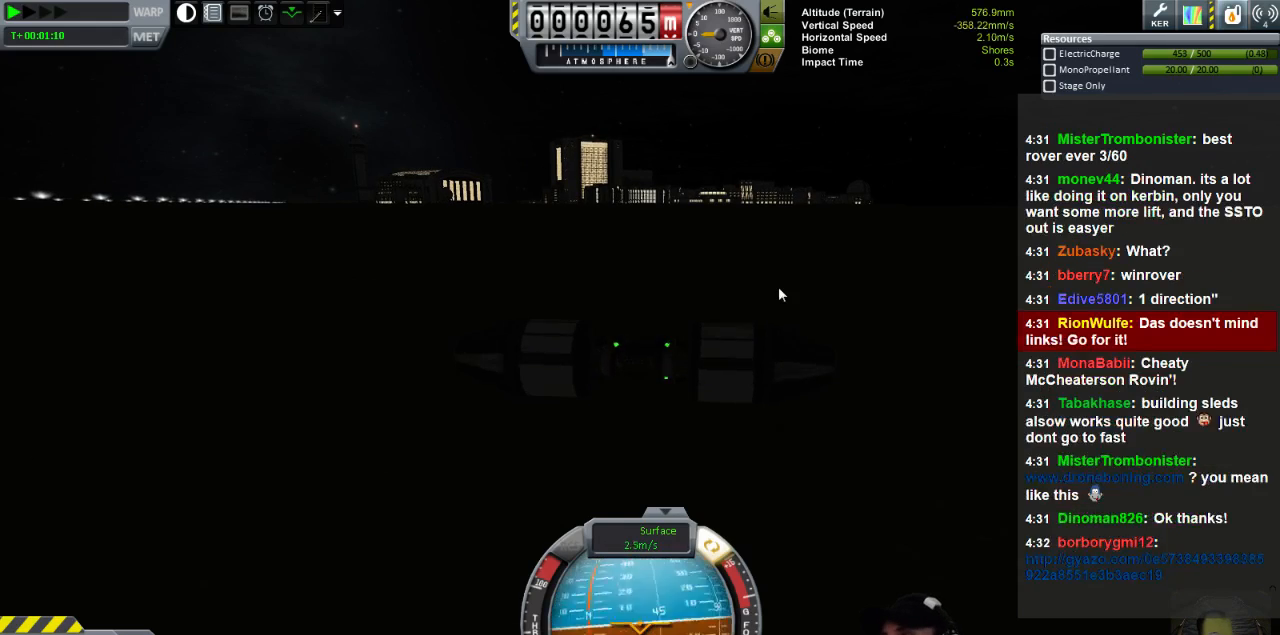
Gameplay with keyboard; each line is a JSON object with the keys held at the frame after it. "events" lists presses ("down") and releases ("up") of "a", "d", "e", "h", "i", "j", "k", "l", "n", "q", "s" and "w" between this image and that frame as [ms after this image, input, new state], when the widget could be followed in between. No other keys are recorded. Mouse input is not recorded.
{"keys": ["e"], "events": []}
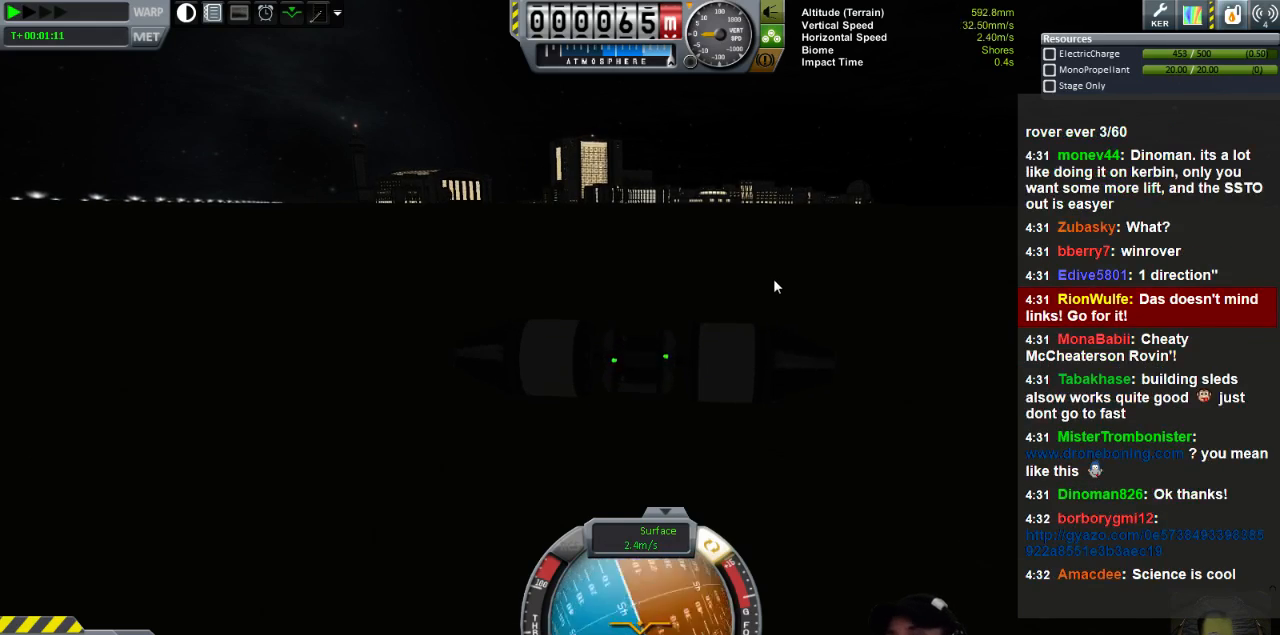
{"keys": ["e"], "events": []}
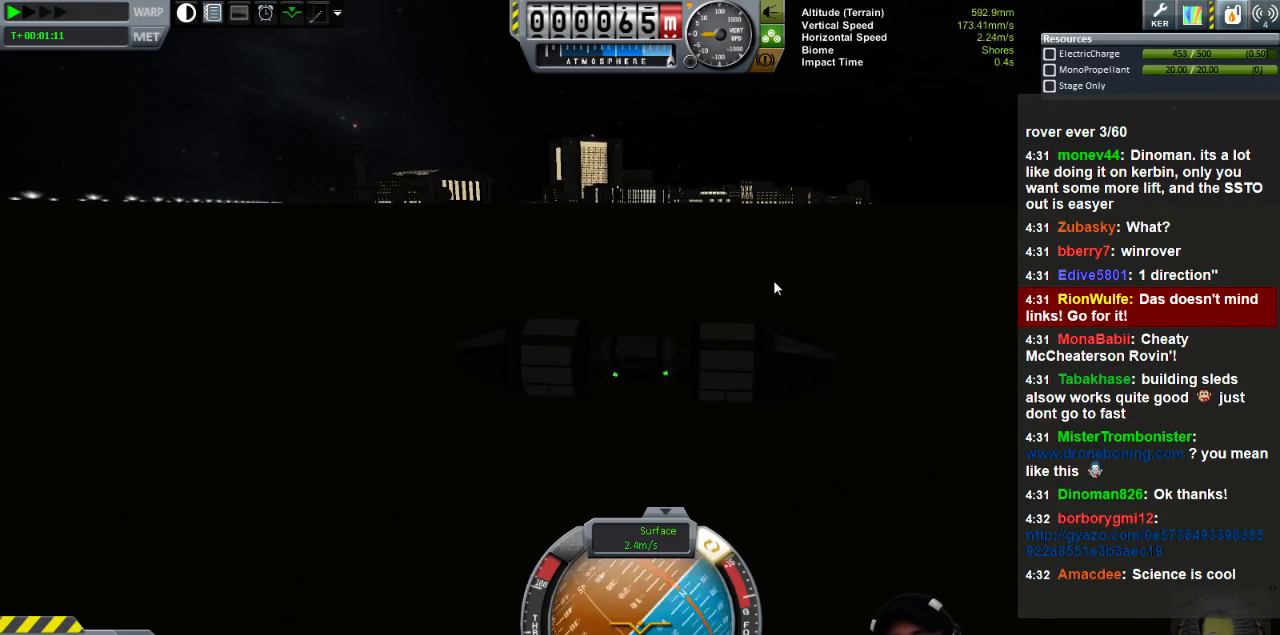
{"keys": ["e"], "events": []}
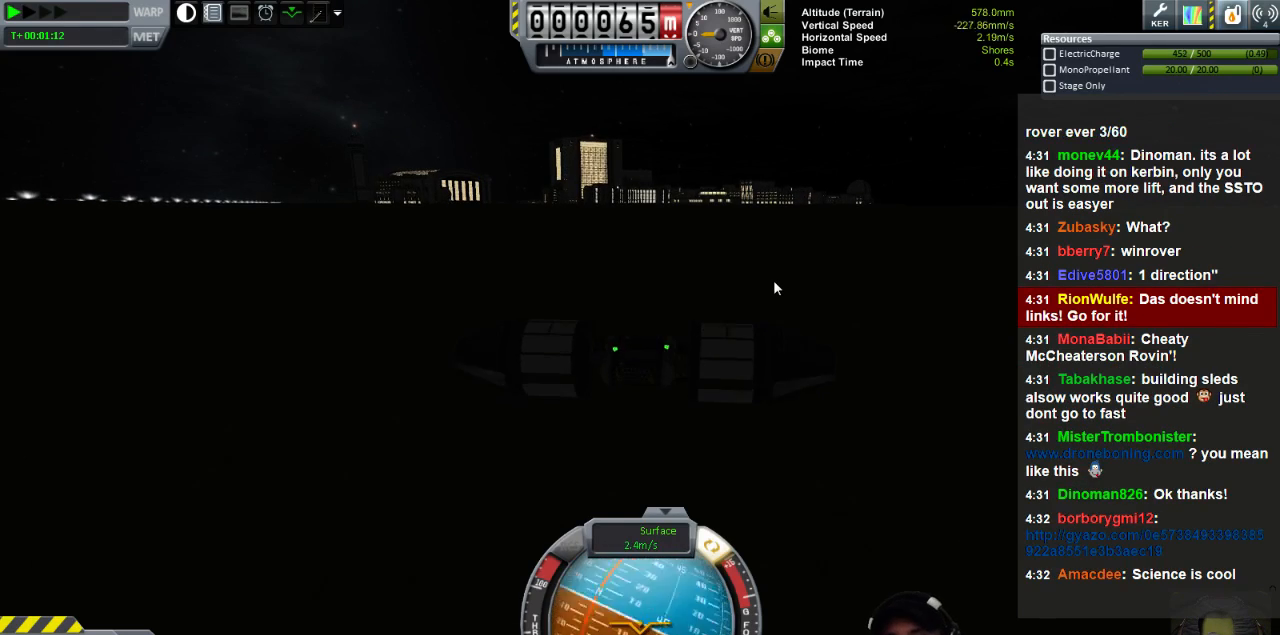
{"keys": ["e"], "events": []}
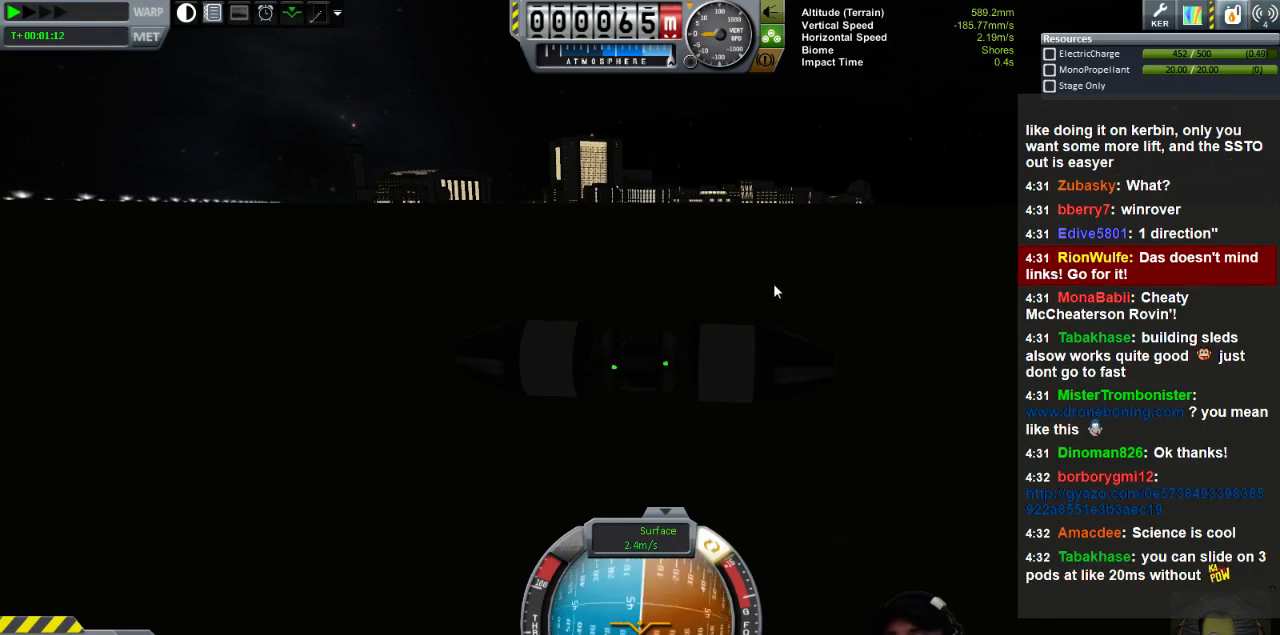
{"keys": ["e"], "events": []}
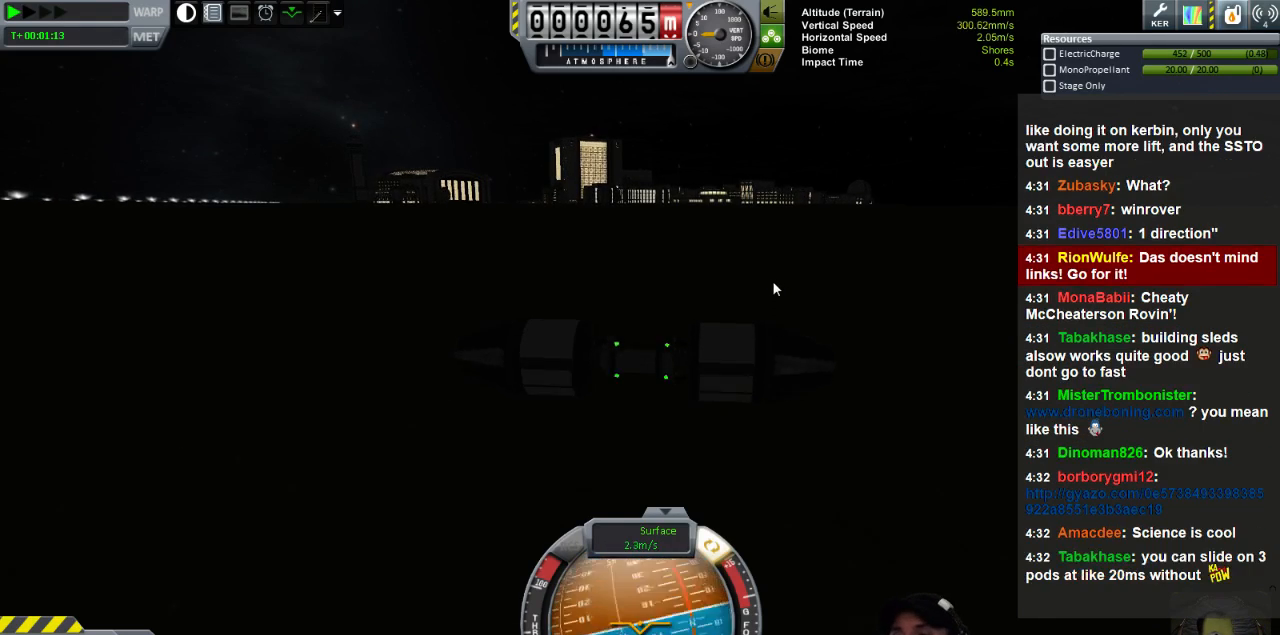
{"keys": ["e"], "events": []}
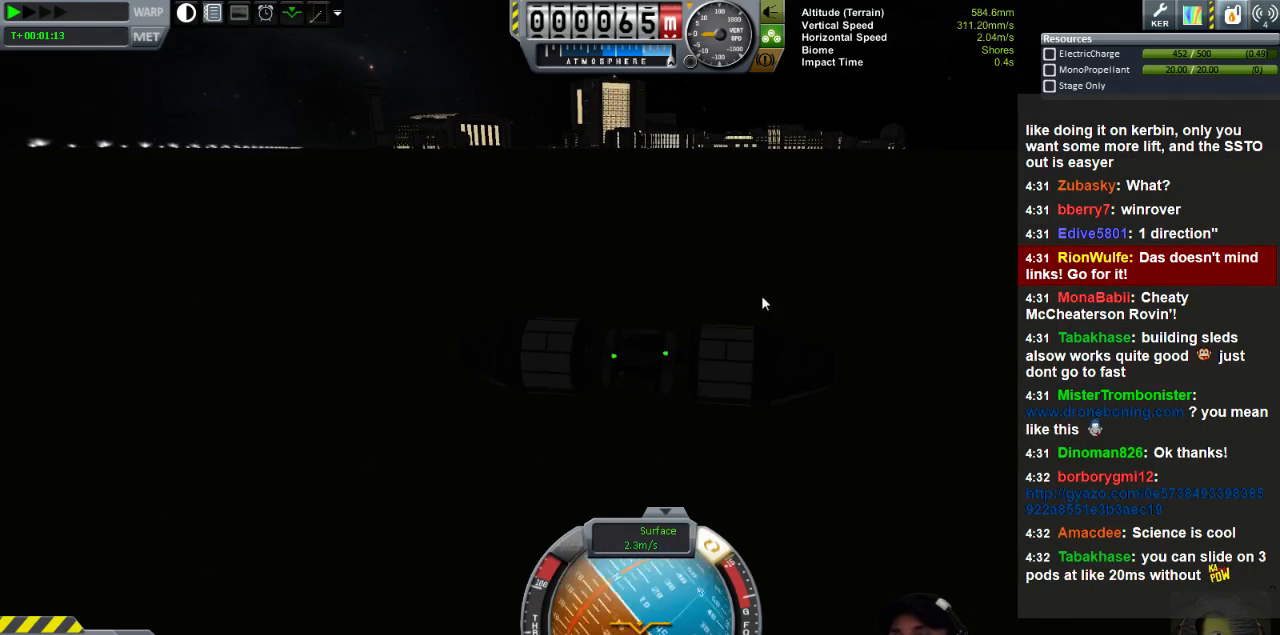
{"keys": ["e"], "events": []}
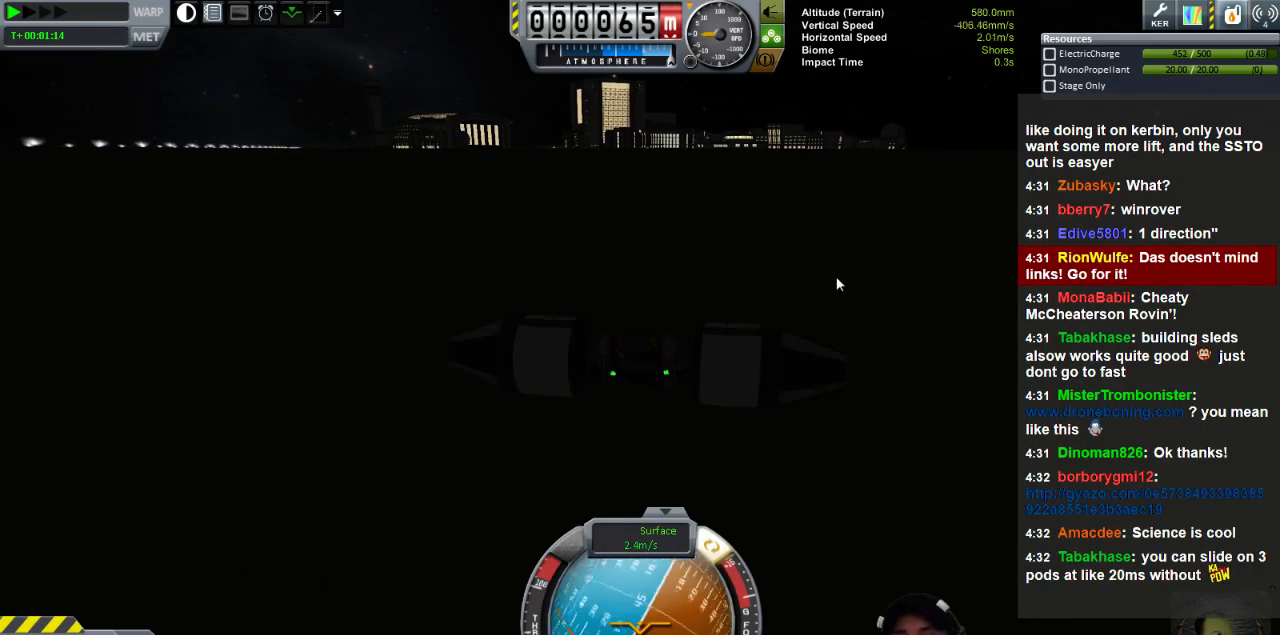
{"keys": ["e"], "events": []}
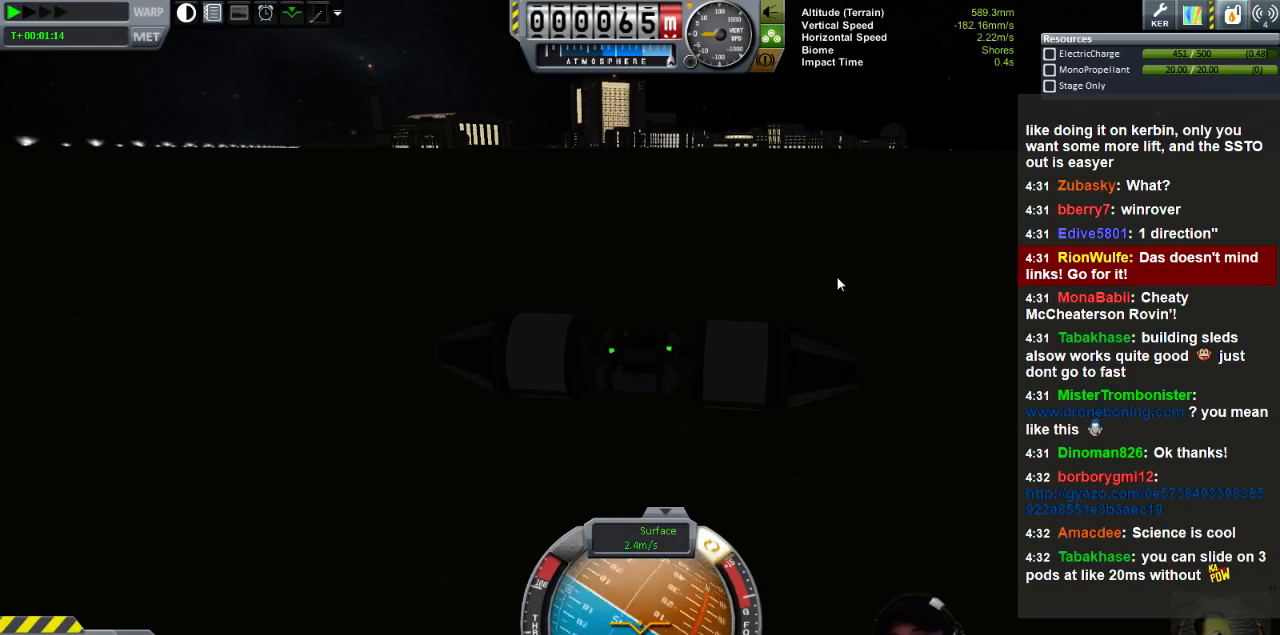
{"keys": ["e"], "events": []}
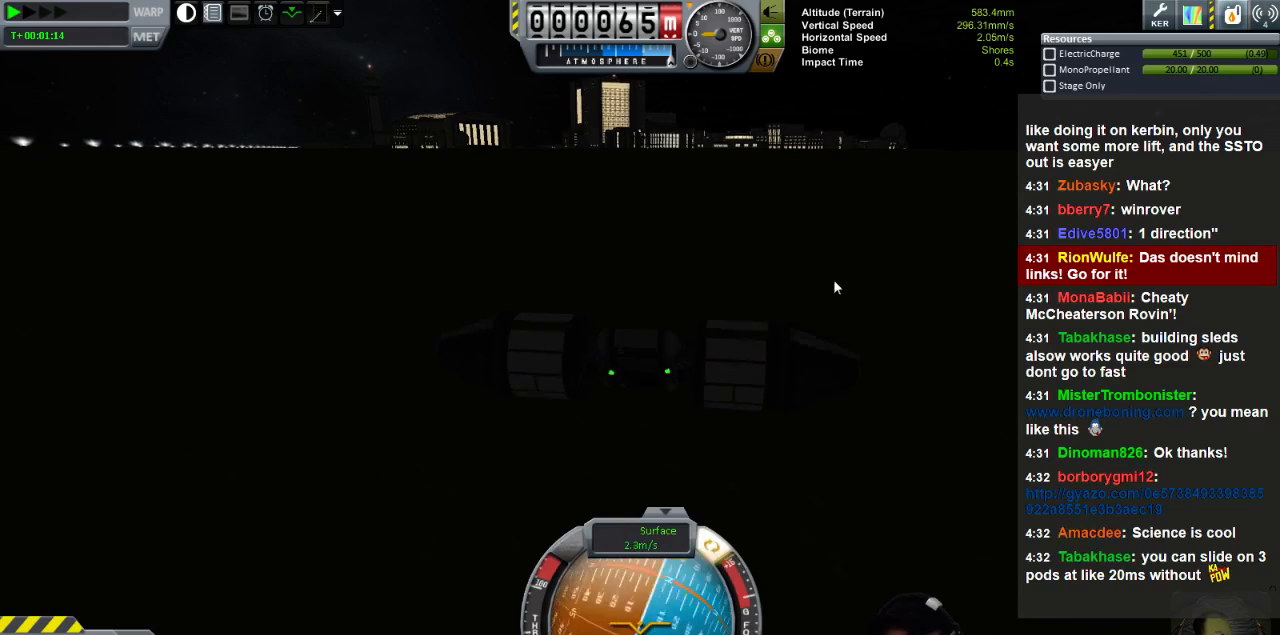
{"keys": ["e"], "events": []}
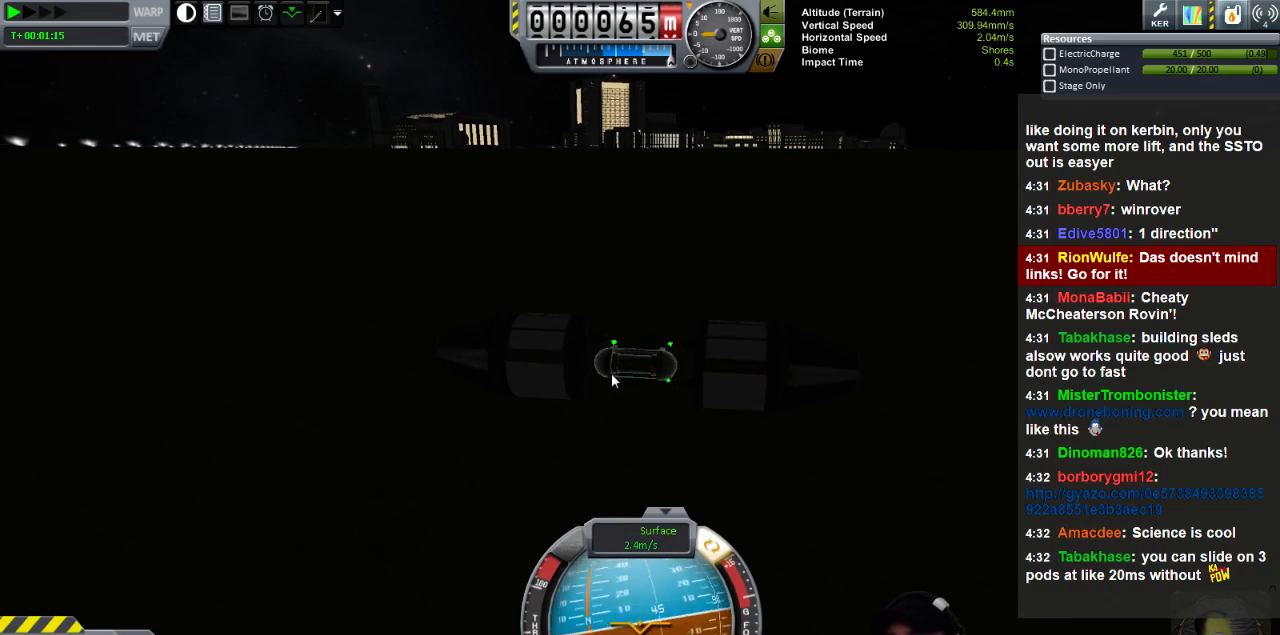
{"keys": ["e"], "events": []}
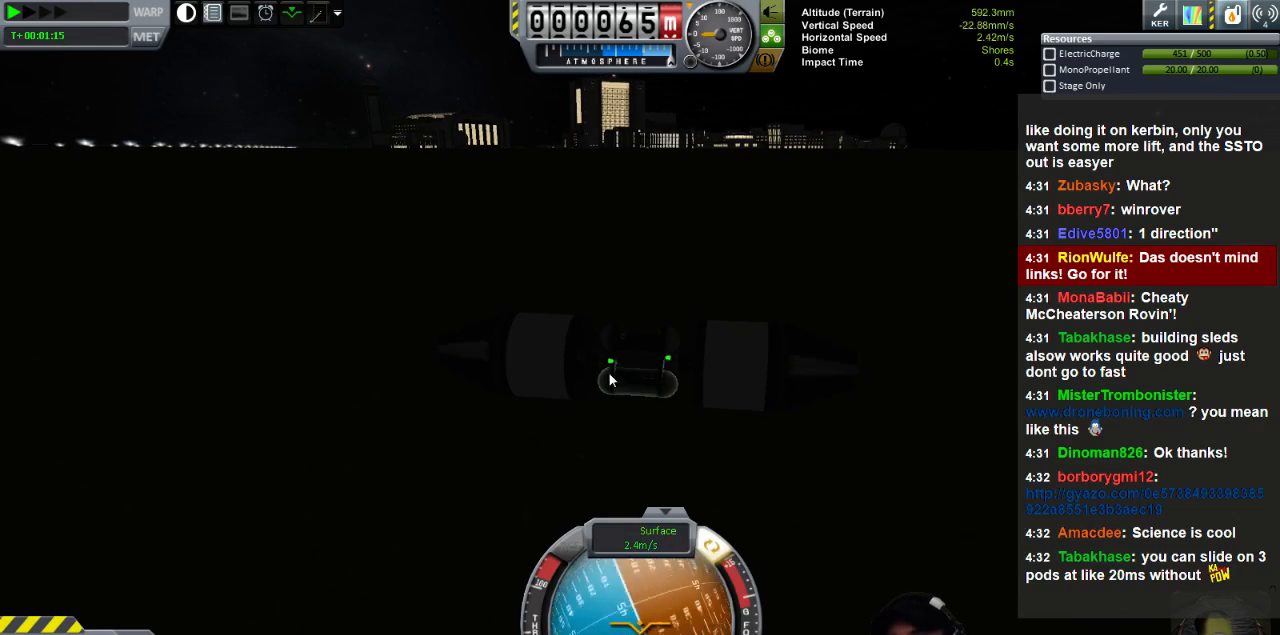
{"keys": ["e"], "events": []}
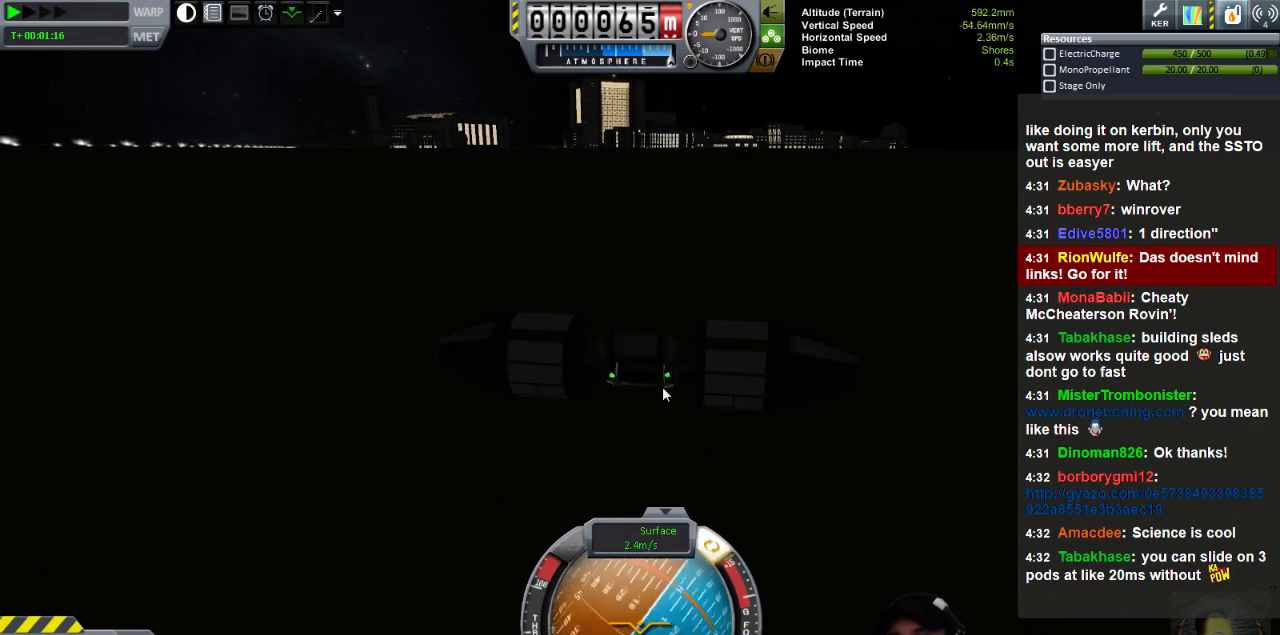
{"keys": ["e"], "events": []}
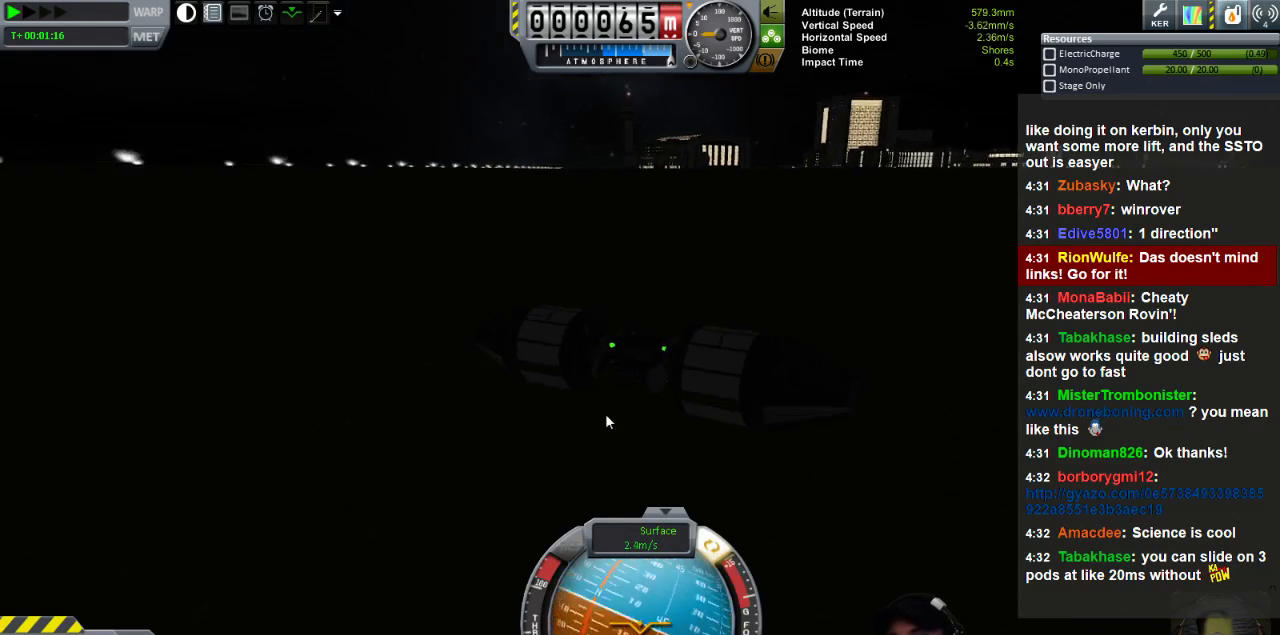
{"keys": ["e"], "events": []}
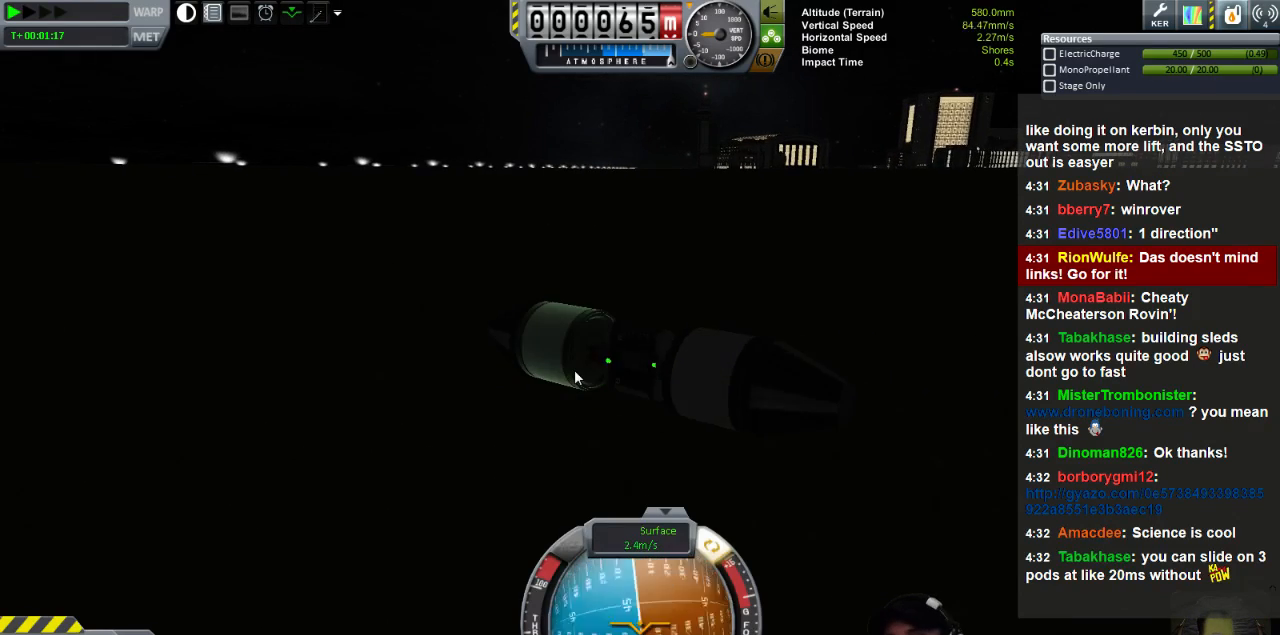
{"keys": ["e"], "events": []}
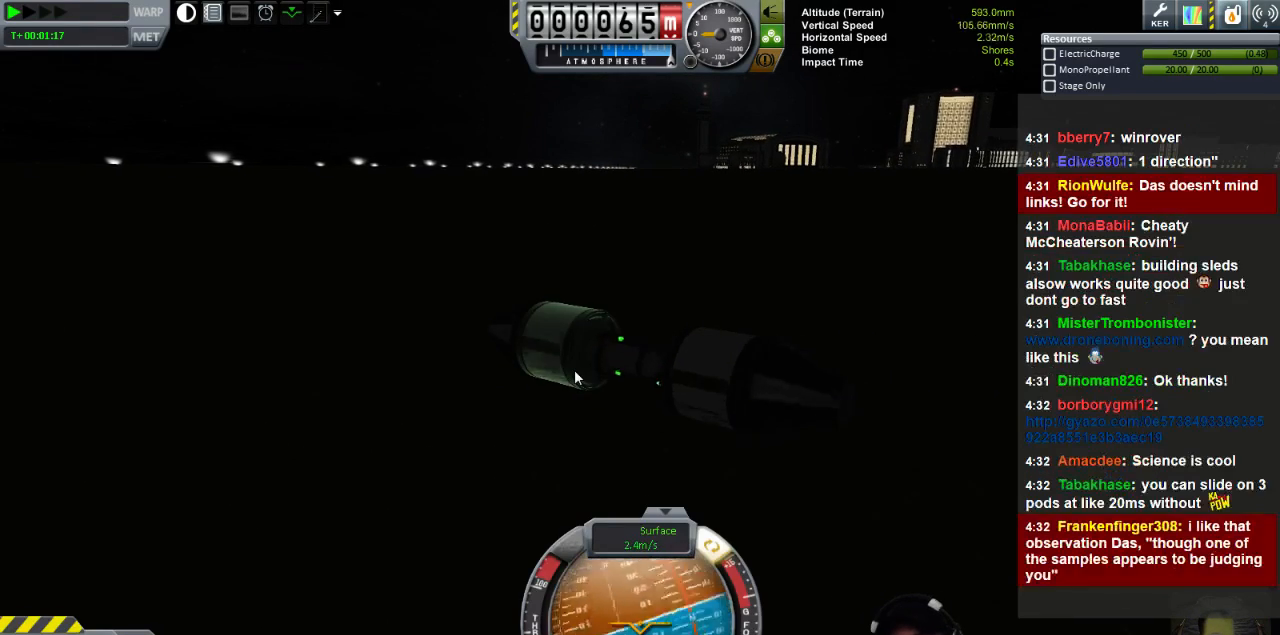
{"keys": ["e"], "events": []}
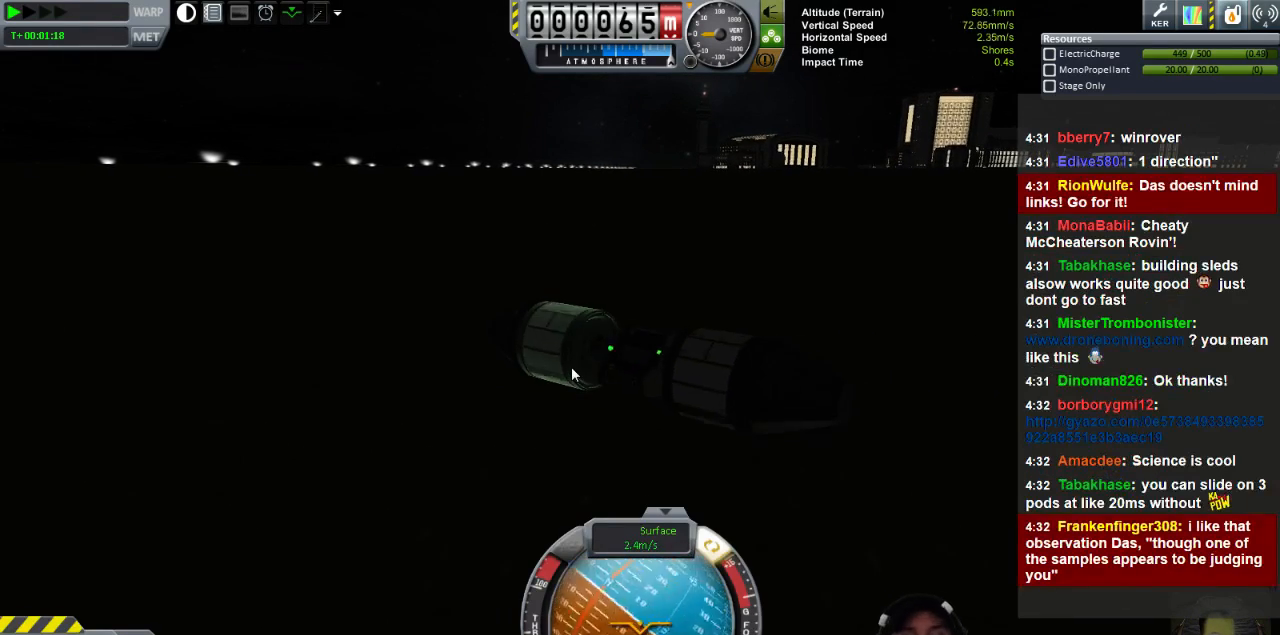
{"keys": ["e"], "events": []}
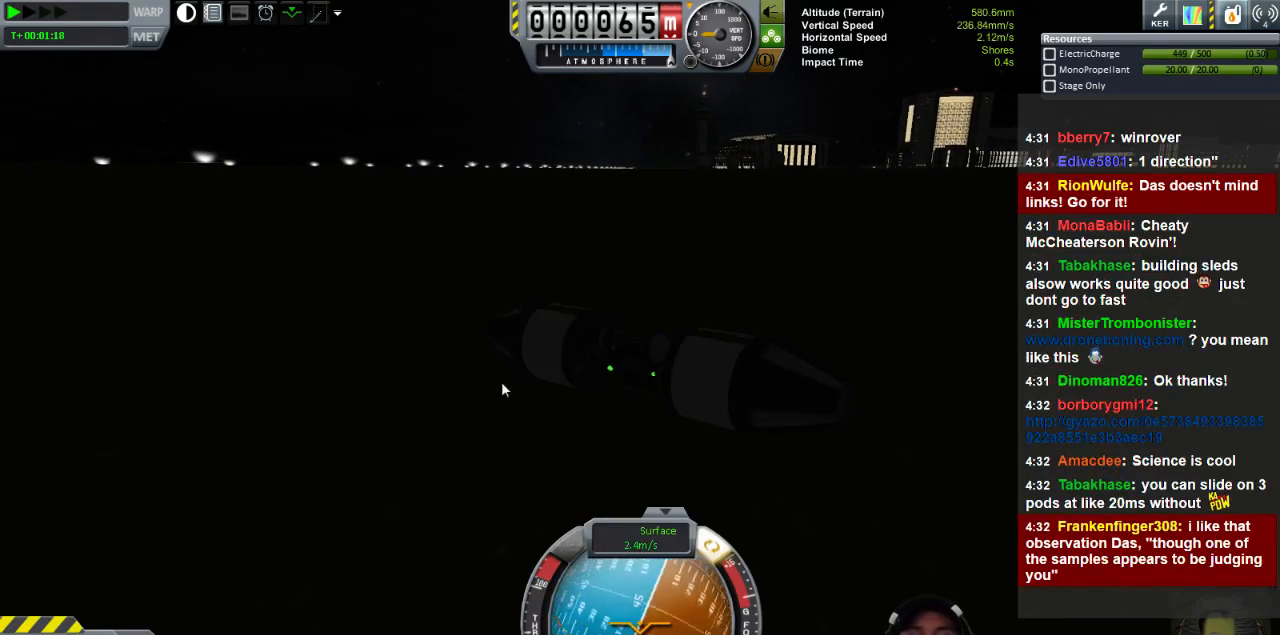
{"keys": ["e"], "events": []}
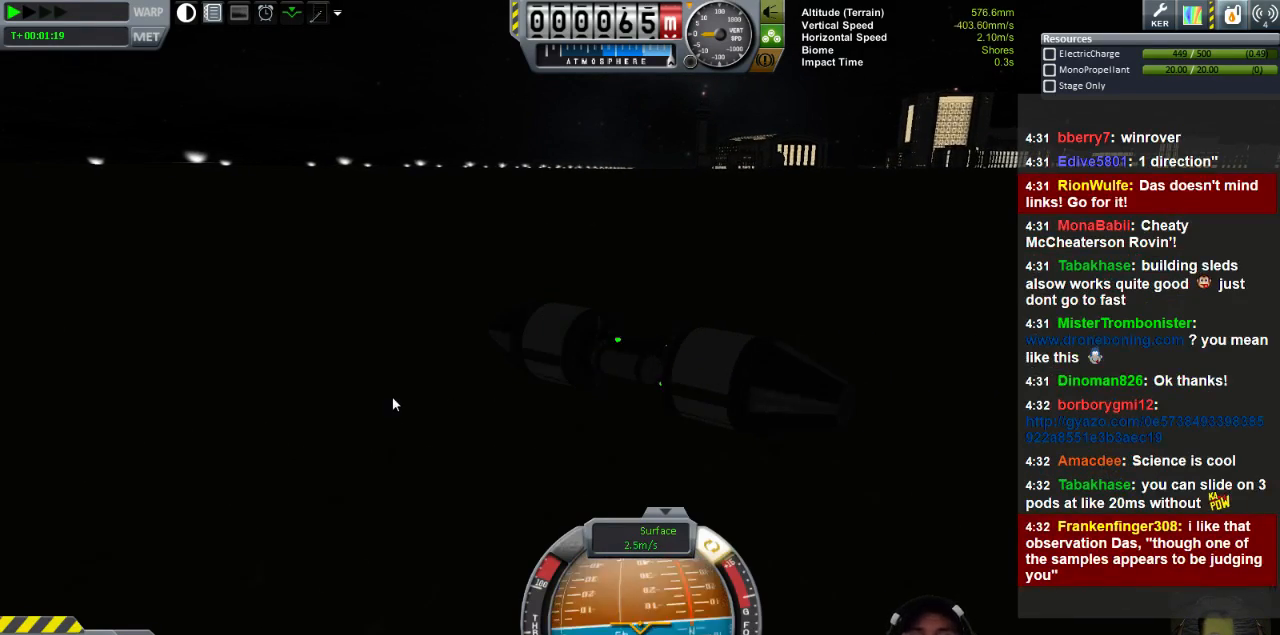
{"keys": ["e"], "events": []}
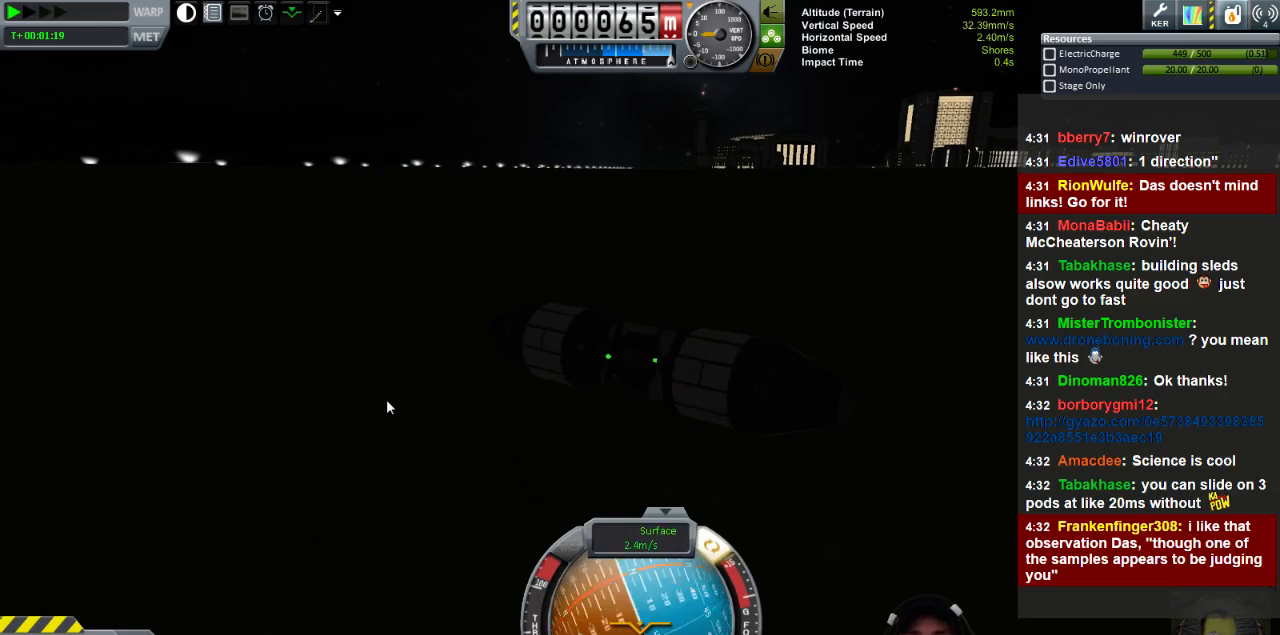
{"keys": ["e"], "events": []}
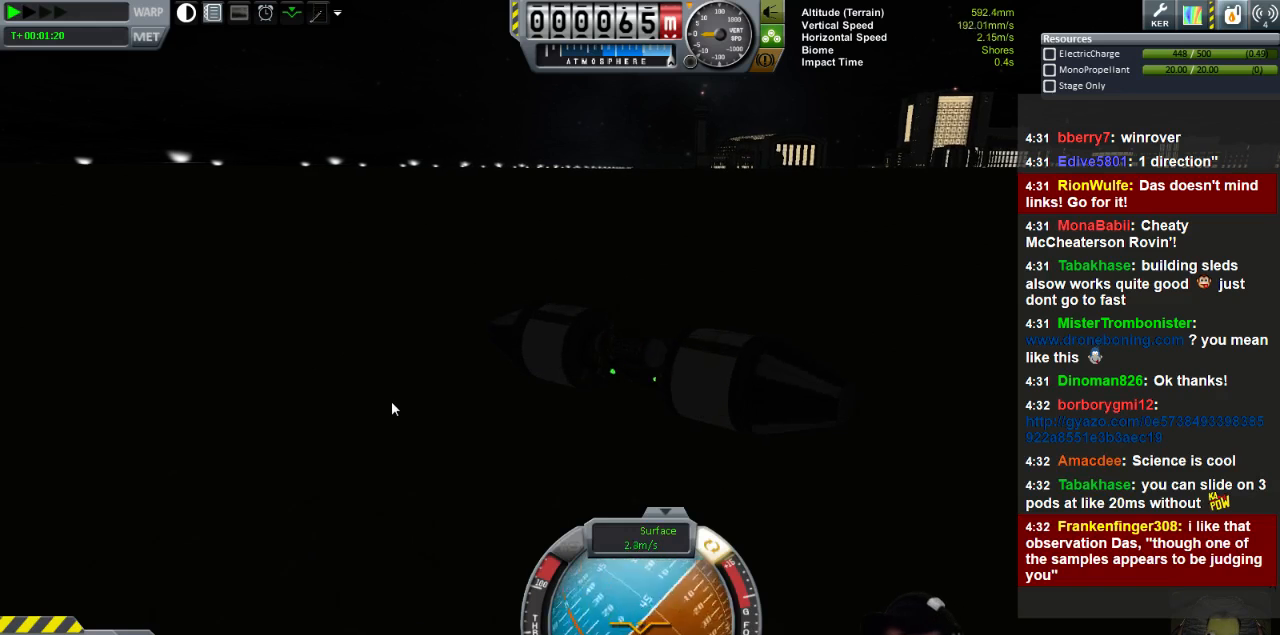
{"keys": ["e"], "events": []}
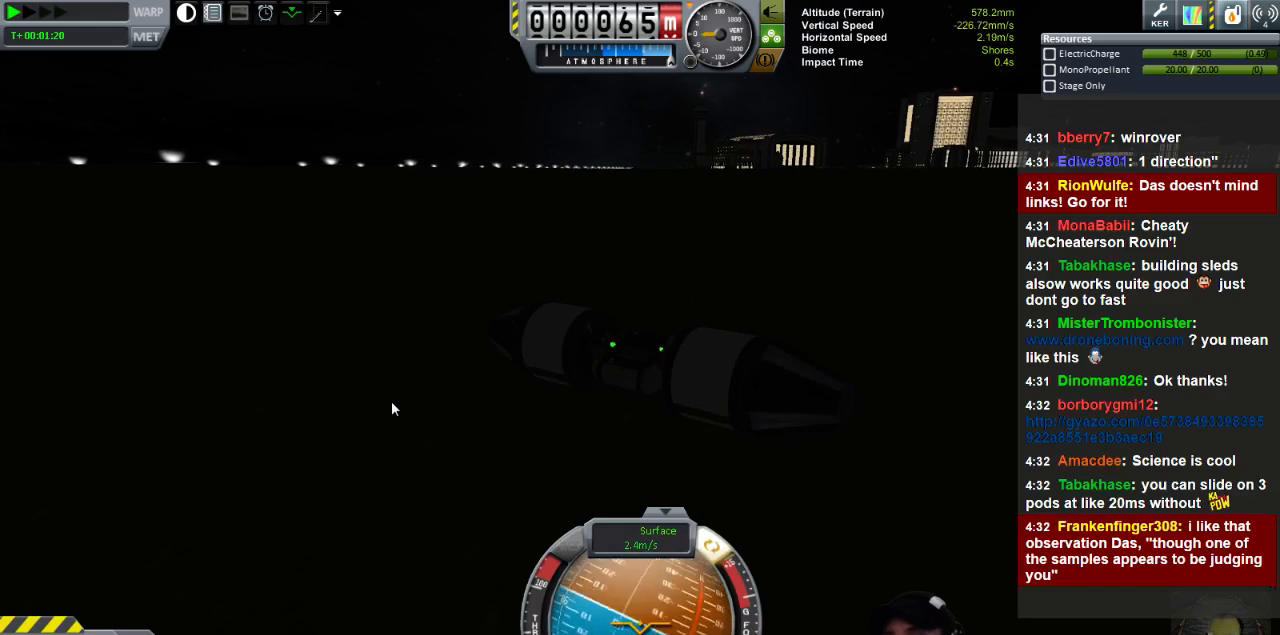
{"keys": ["e"], "events": []}
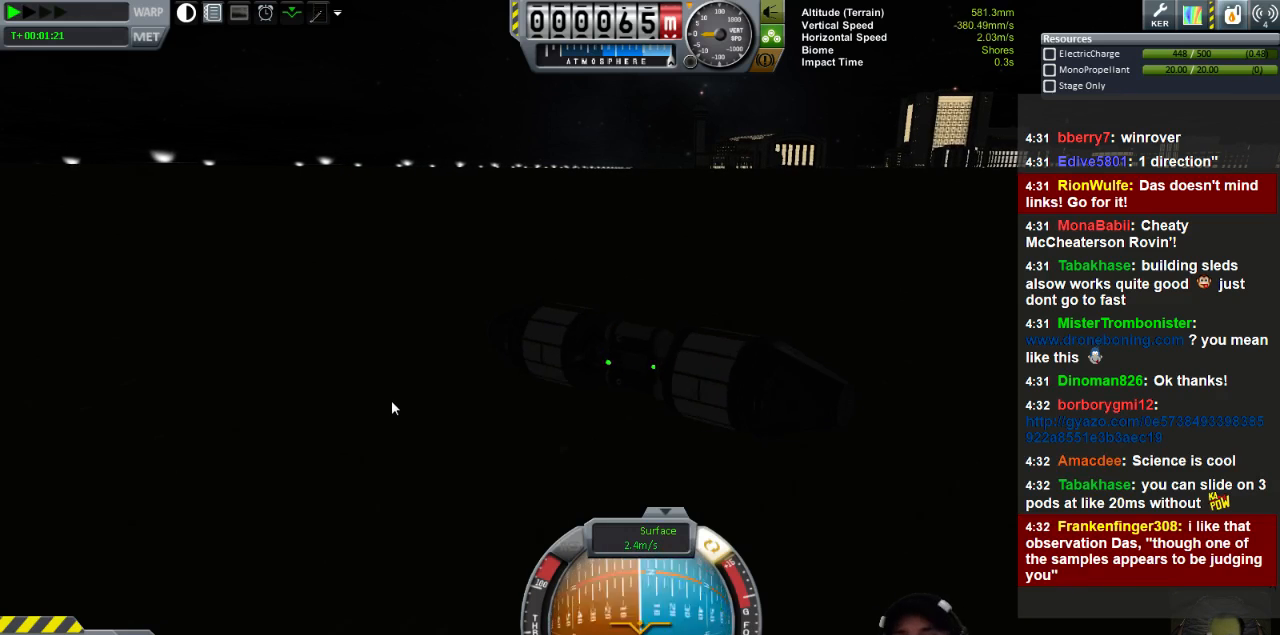
{"keys": ["e"], "events": []}
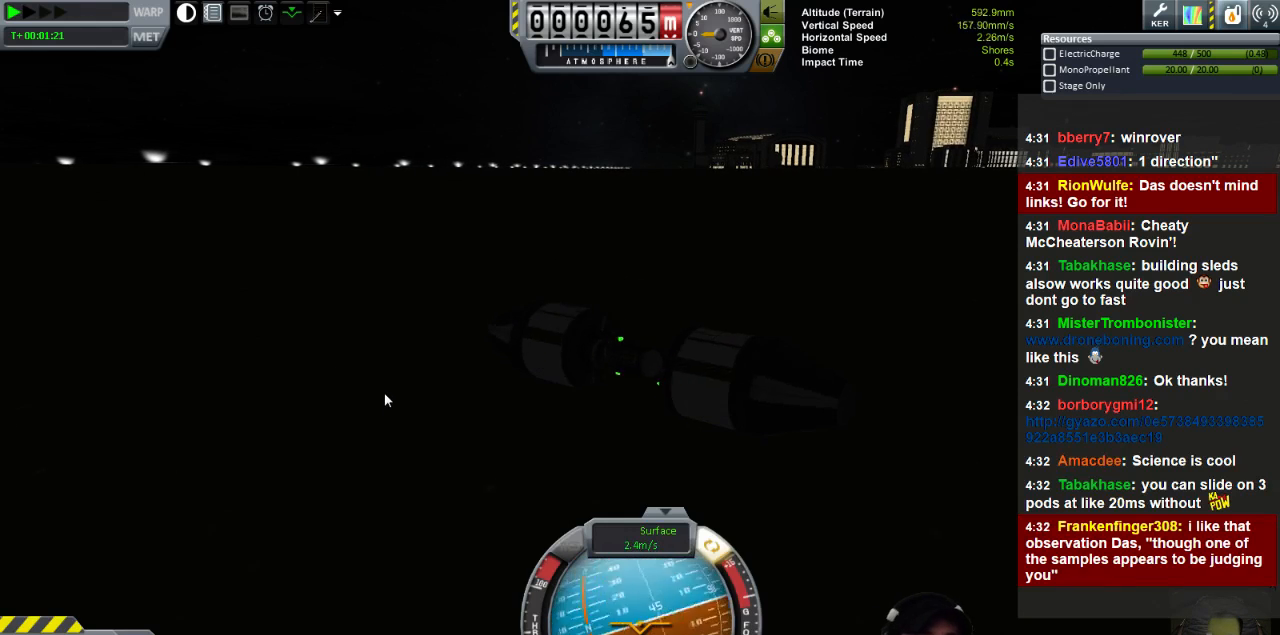
{"keys": ["e"], "events": []}
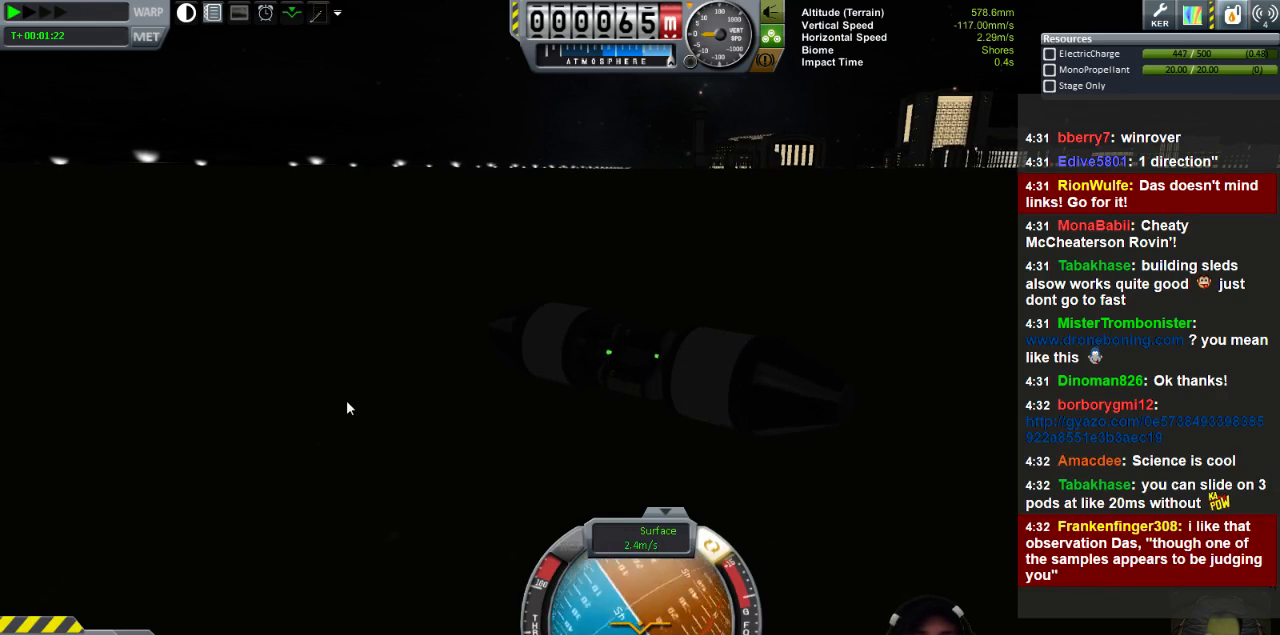
{"keys": ["e"], "events": []}
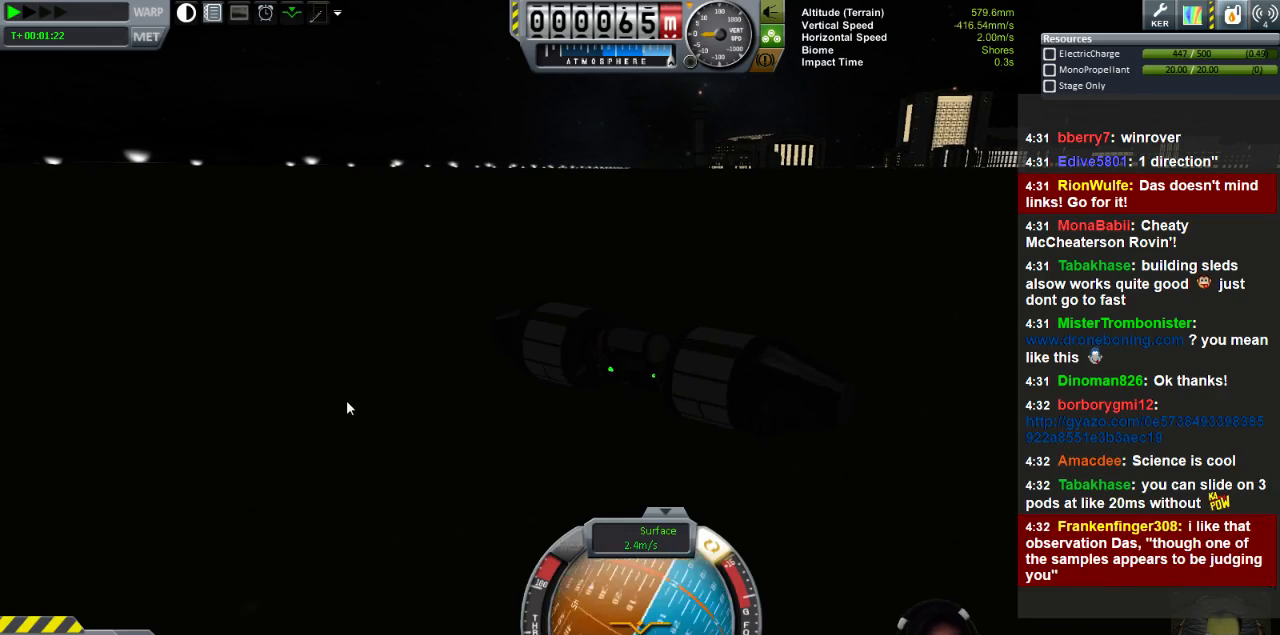
{"keys": [], "events": [[400, "e", "up"]]}